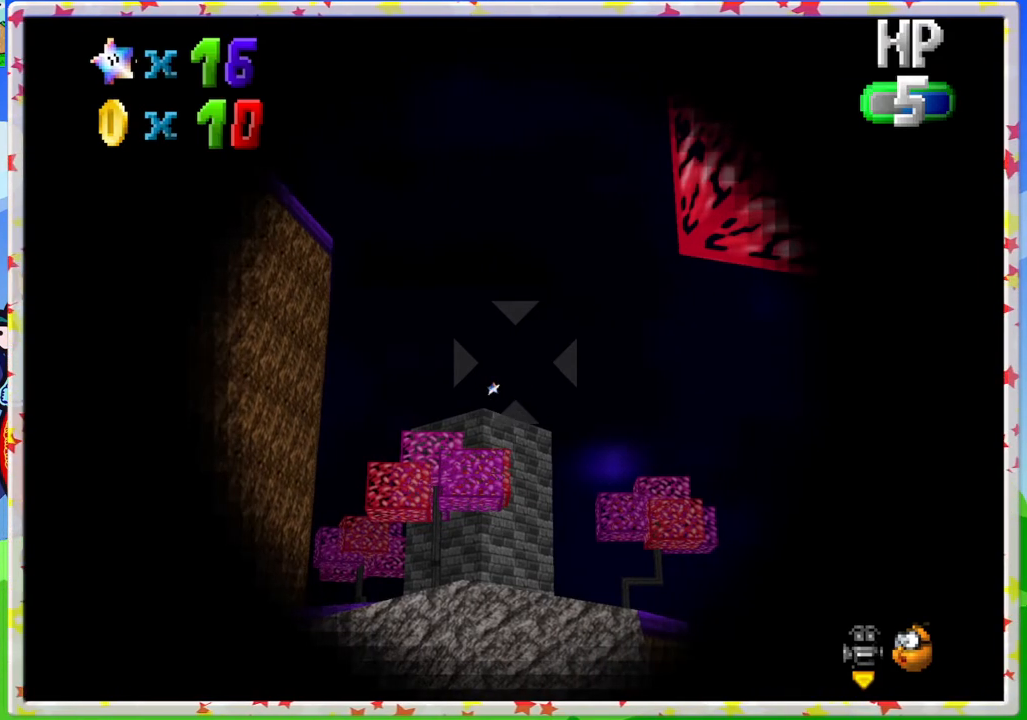
Gameplay with a controller (Nintendo layout); each line is a JSON object with the inputs held at the frame after it. "events" lists button and stick changes between this image and that frame as [ms after this image, input, new state], when the widget could be followed in between. Not read: L3 R3.
{"buttons": [], "left_stick": "center", "events": []}
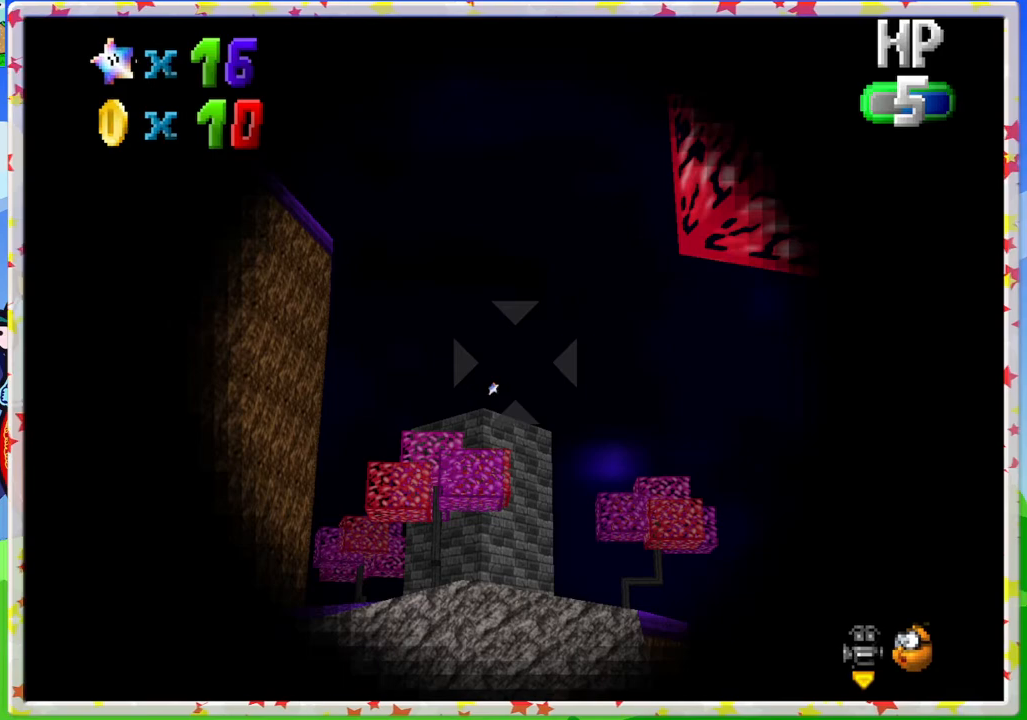
{"buttons": [], "left_stick": "center", "events": []}
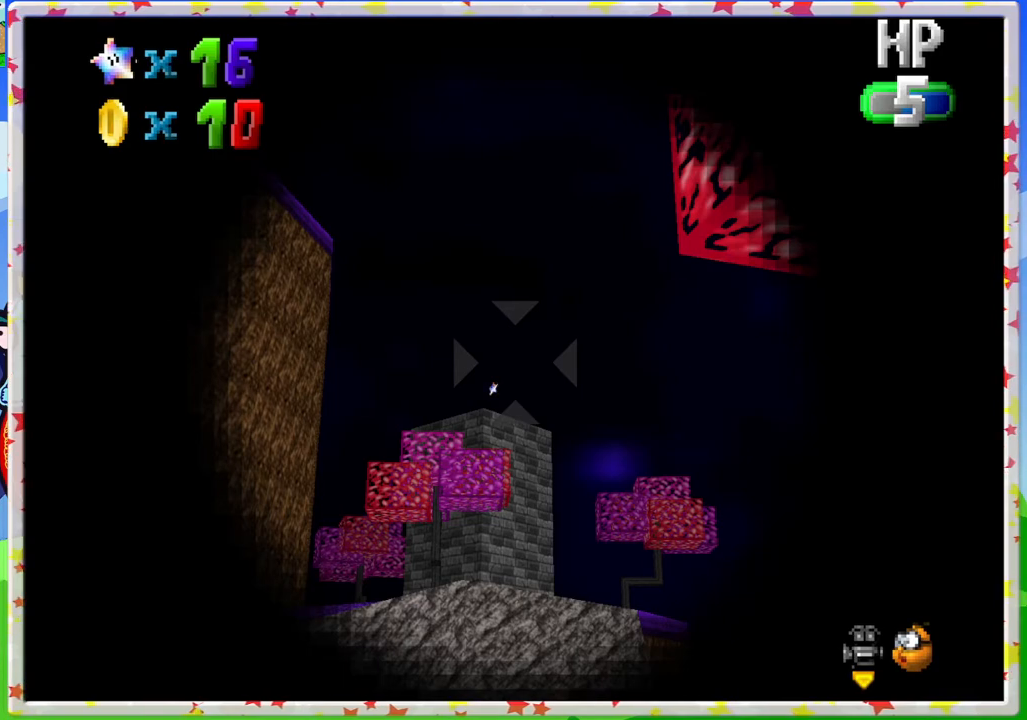
{"buttons": [], "left_stick": "center", "events": []}
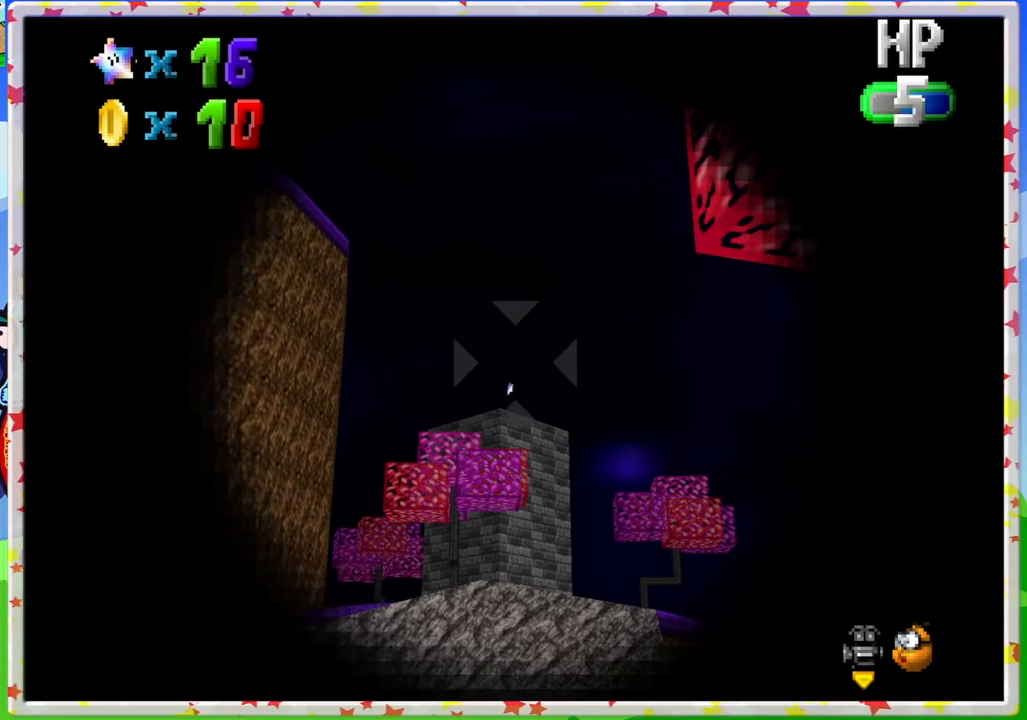
{"buttons": [], "left_stick": "center", "events": [[367, "left_stick", "up-left"], [433, "left_stick", "center"]]}
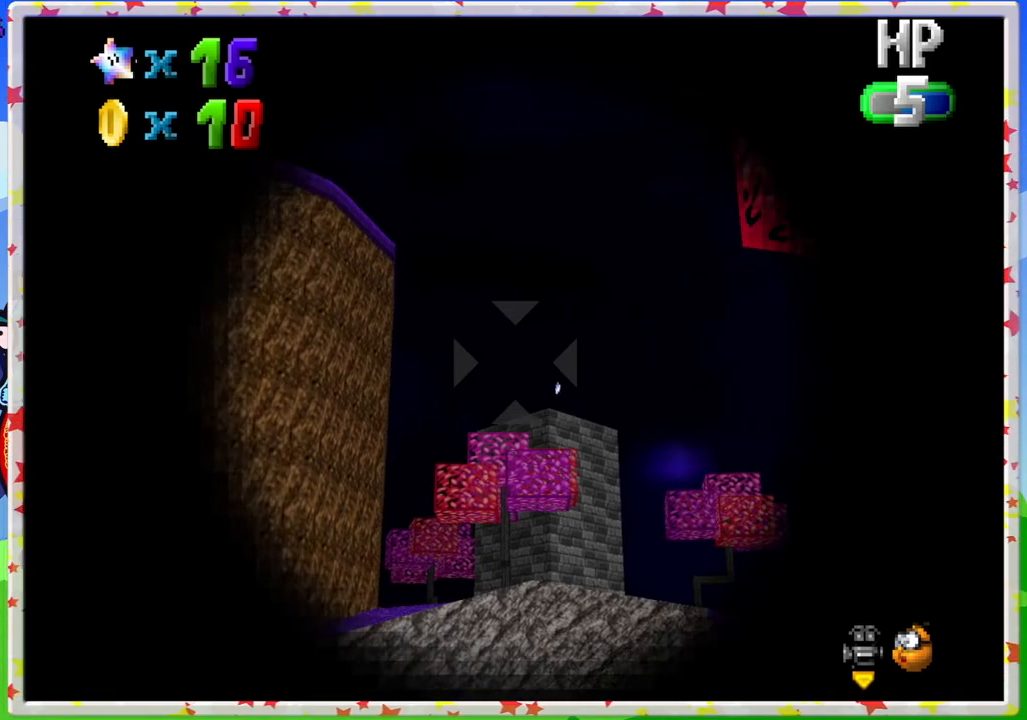
{"buttons": [], "left_stick": "center", "events": [[200, "left_stick", "right"], [267, "left_stick", "center"]]}
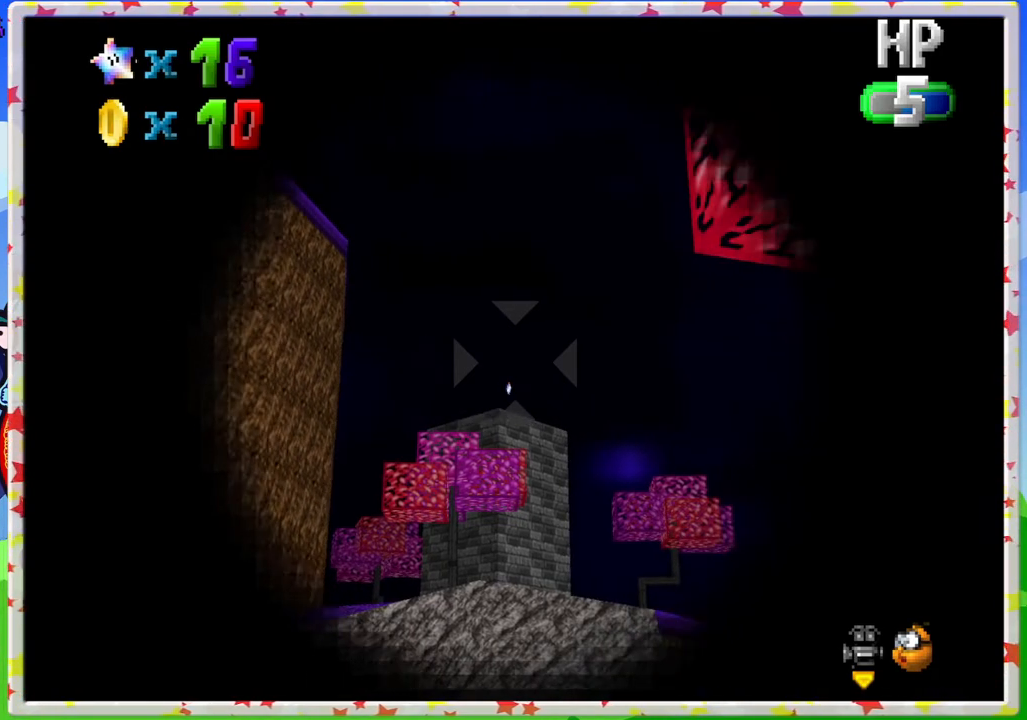
{"buttons": [], "left_stick": "center", "events": []}
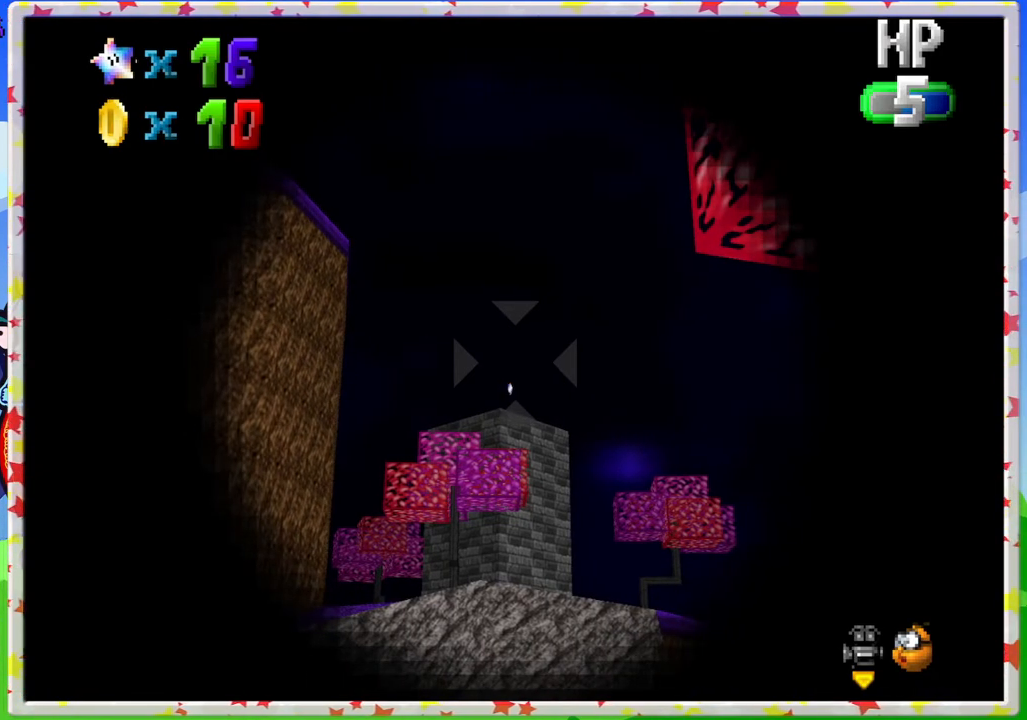
{"buttons": [], "left_stick": "center", "events": []}
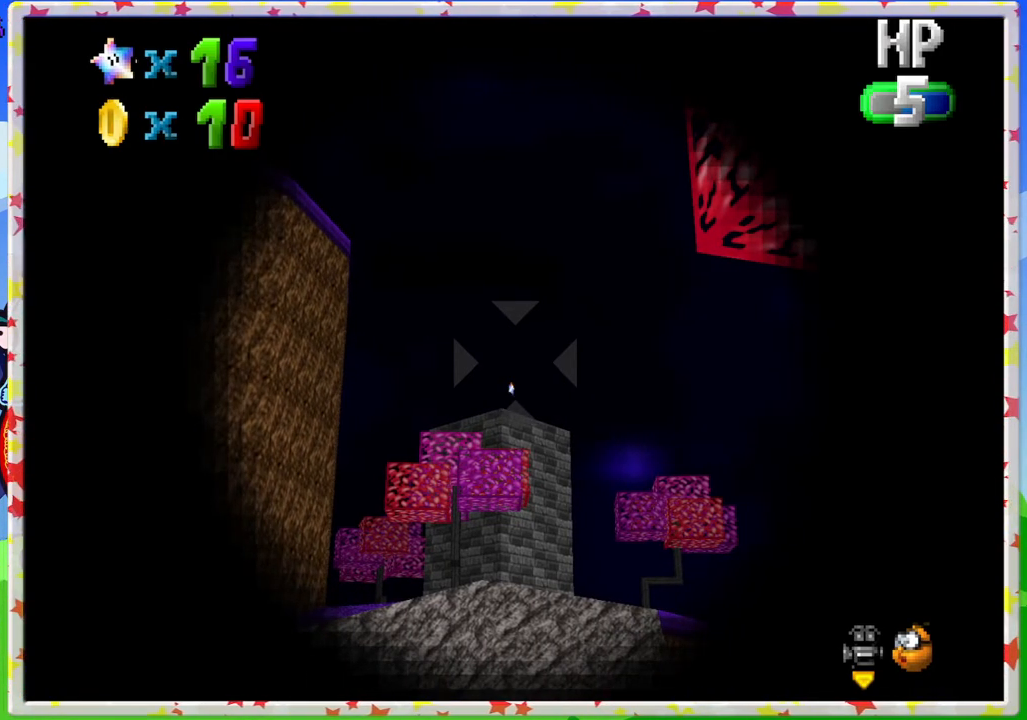
{"buttons": [], "left_stick": "center", "events": []}
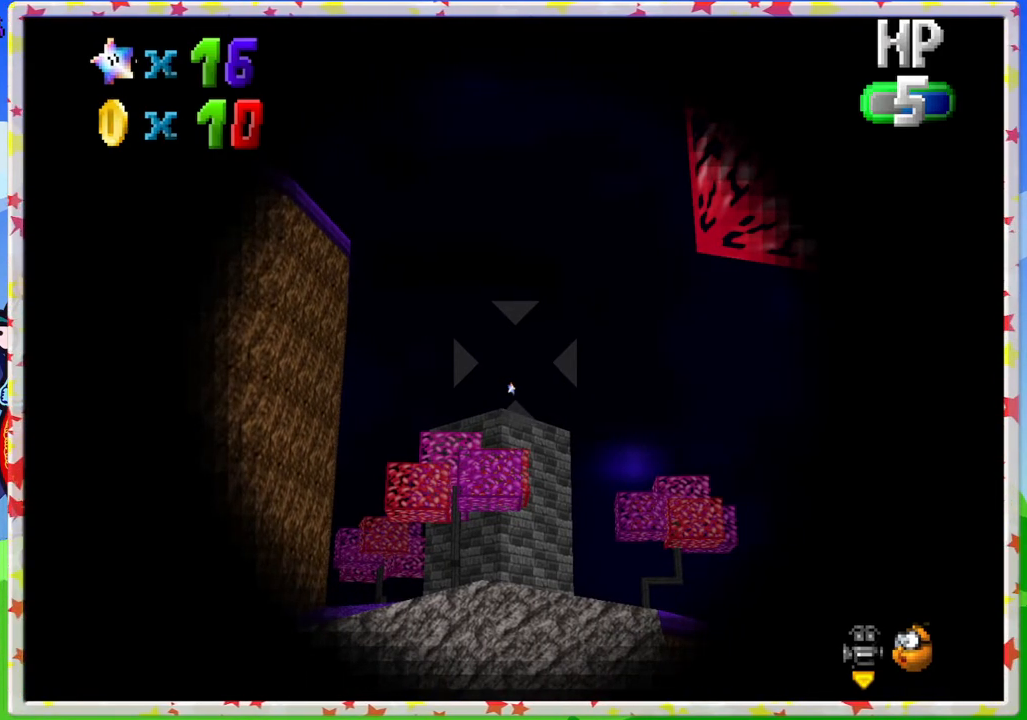
{"buttons": [], "left_stick": "center", "events": []}
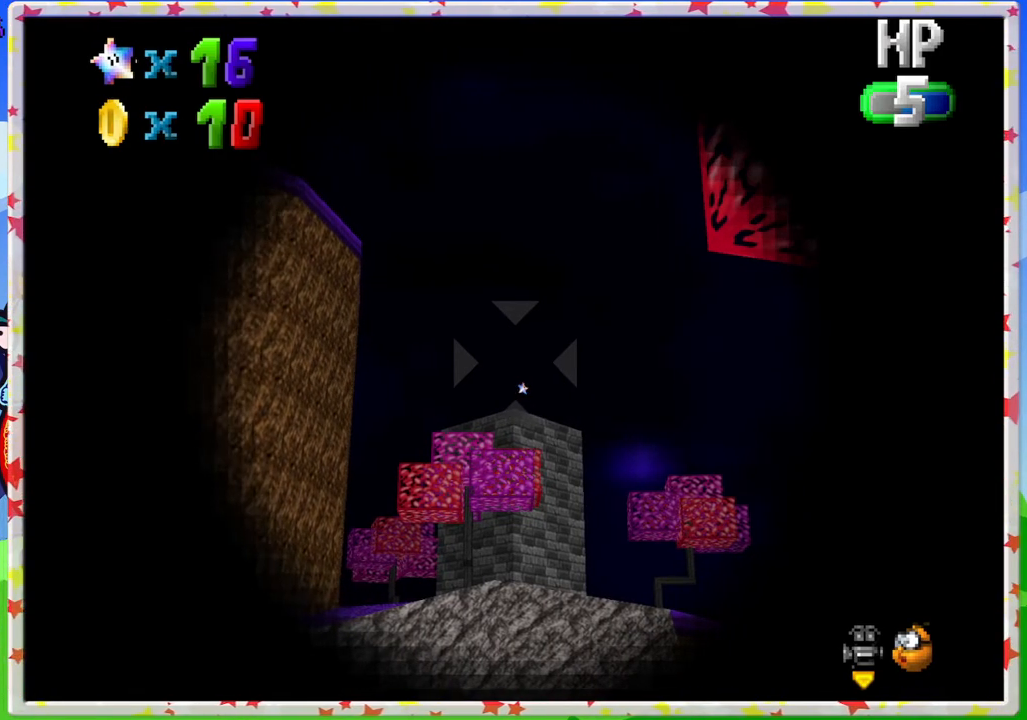
{"buttons": [], "left_stick": "center", "events": []}
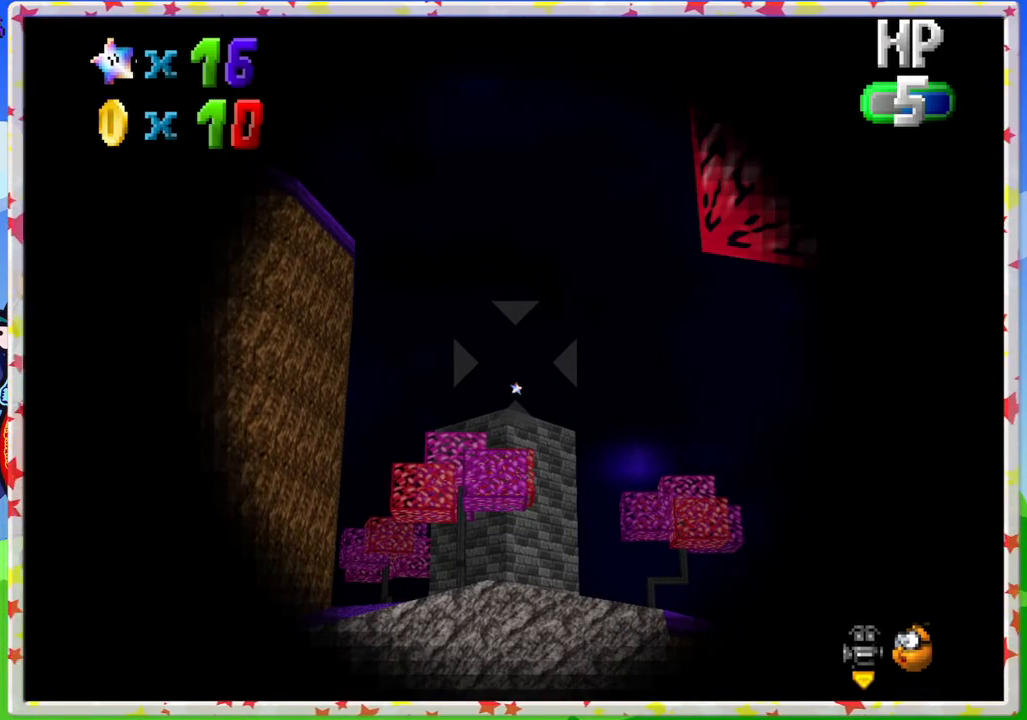
{"buttons": [], "left_stick": "center", "events": []}
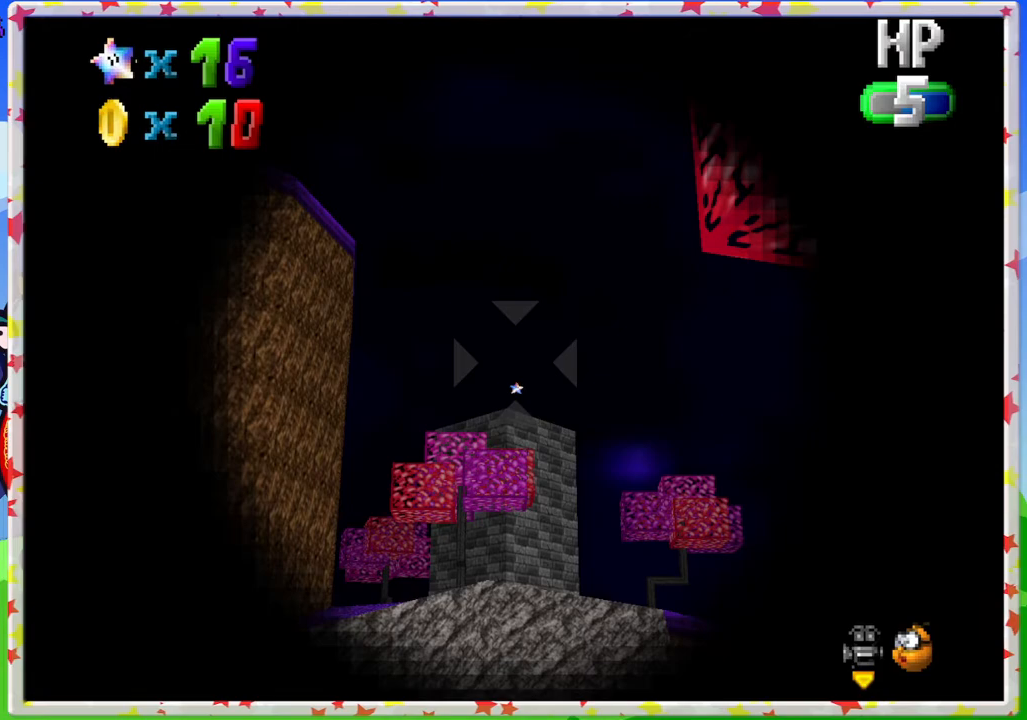
{"buttons": [], "left_stick": "down", "events": [[500, "left_stick", "down"]]}
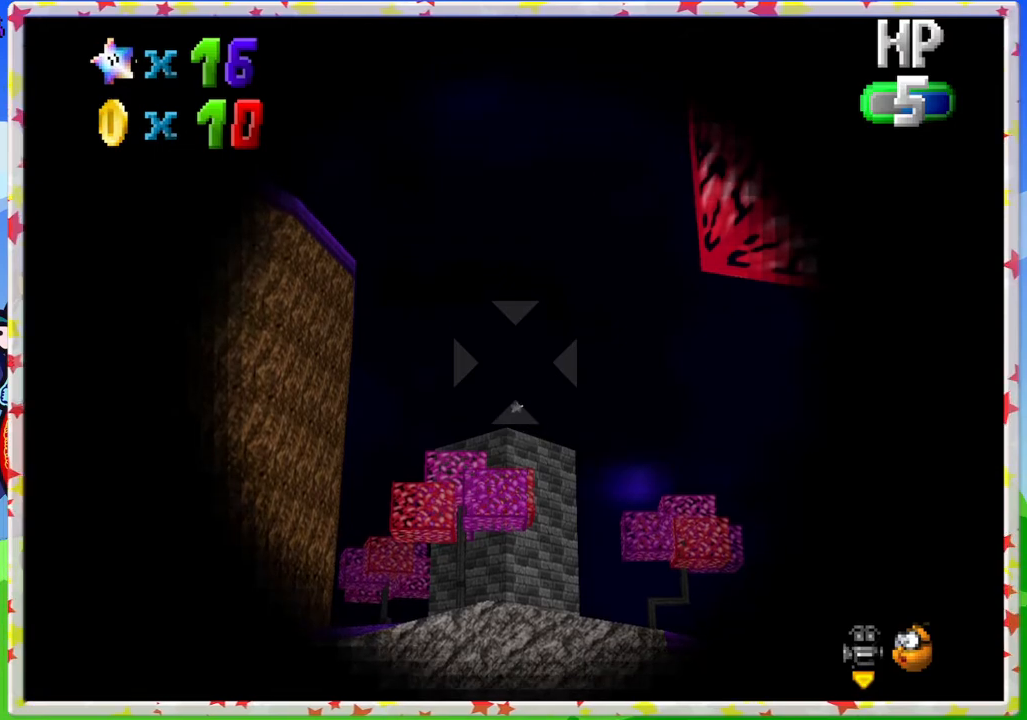
{"buttons": [], "left_stick": "down", "events": []}
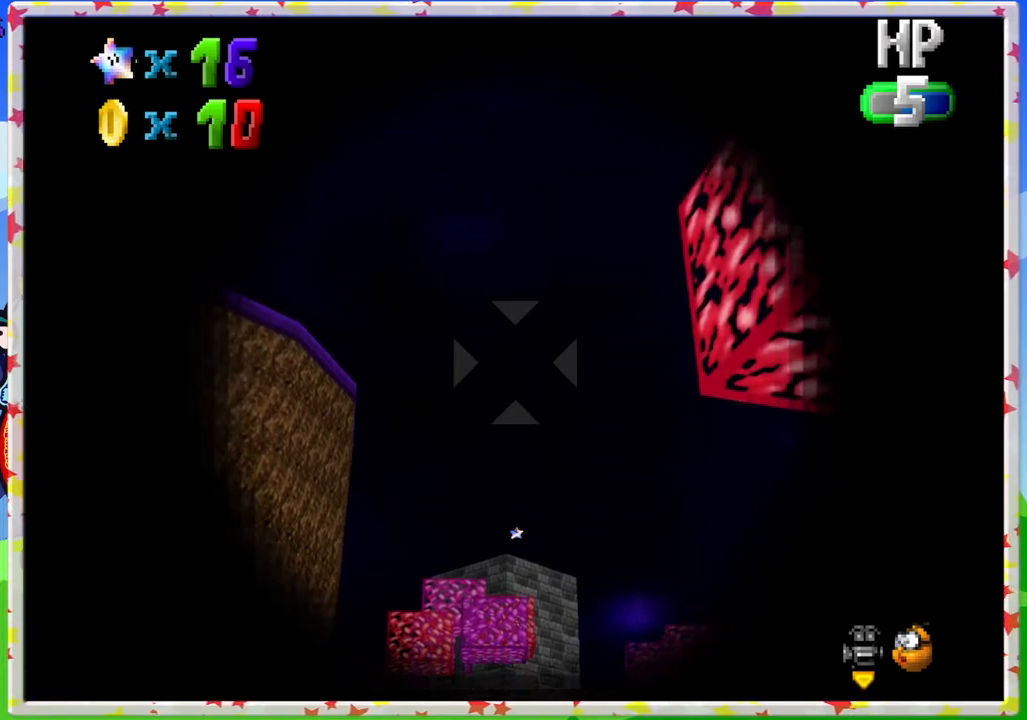
{"buttons": [], "left_stick": "center", "events": [[167, "left_stick", "center"]]}
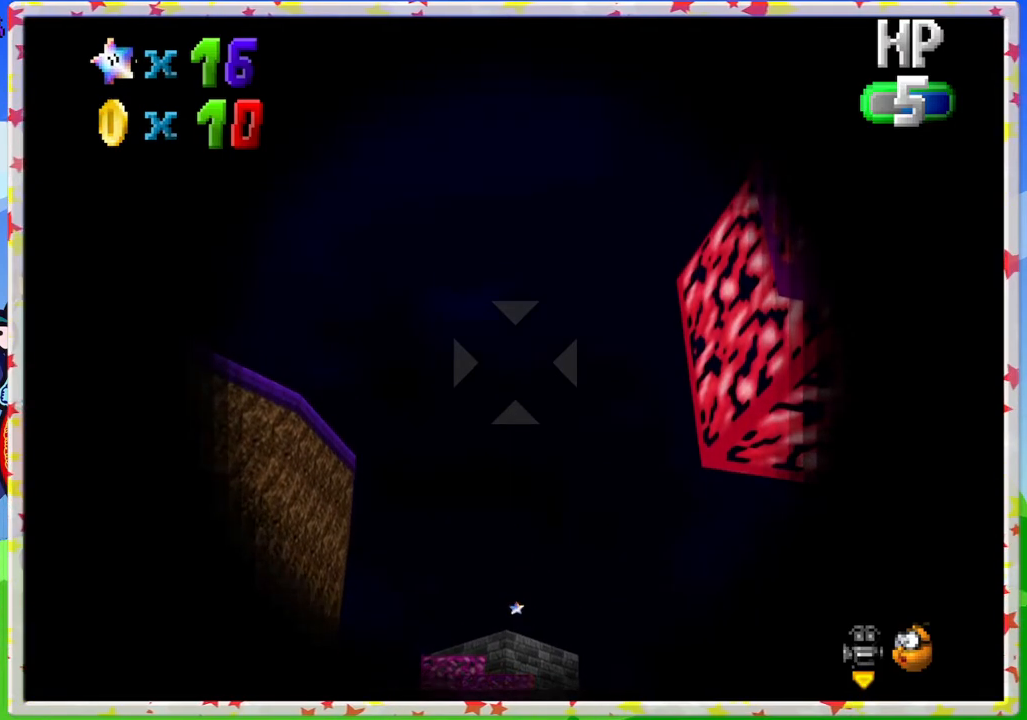
{"buttons": [], "left_stick": "down", "events": [[500, "left_stick", "down"]]}
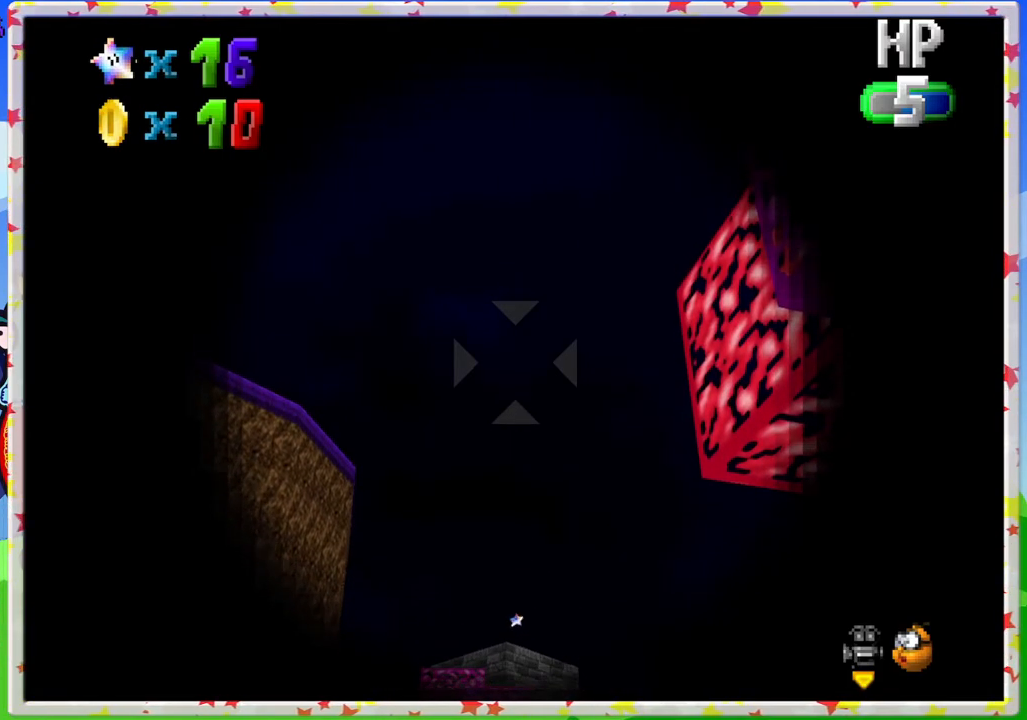
{"buttons": [], "left_stick": "center", "events": [[117, "left_stick", "center"]]}
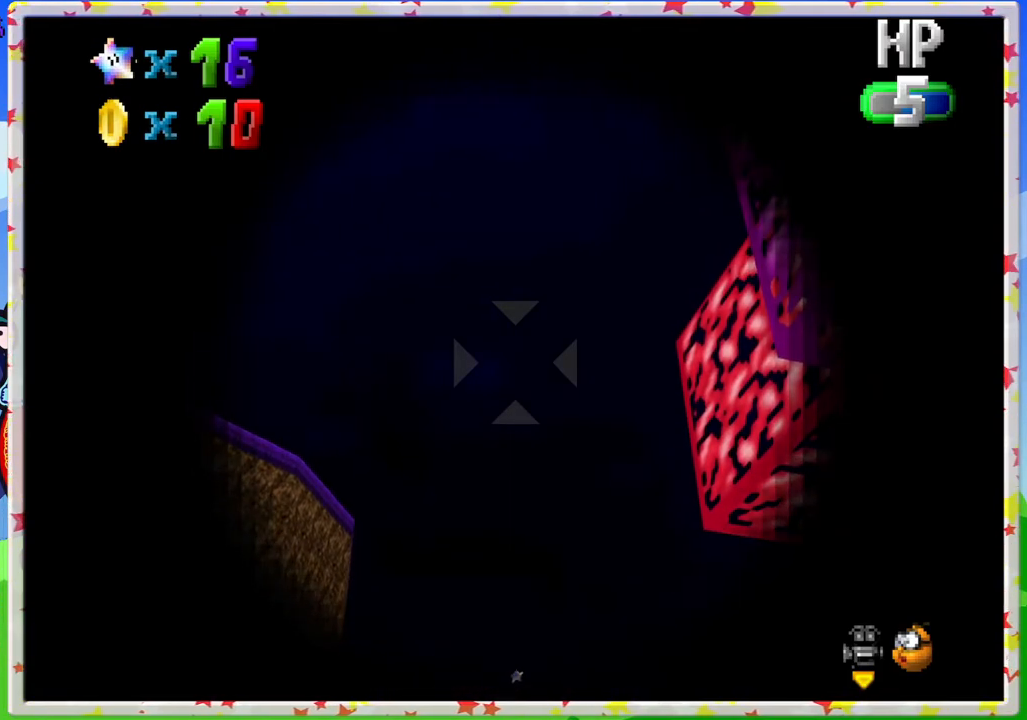
{"buttons": [], "left_stick": "center", "events": [[267, "A", "down"], [450, "A", "up"]]}
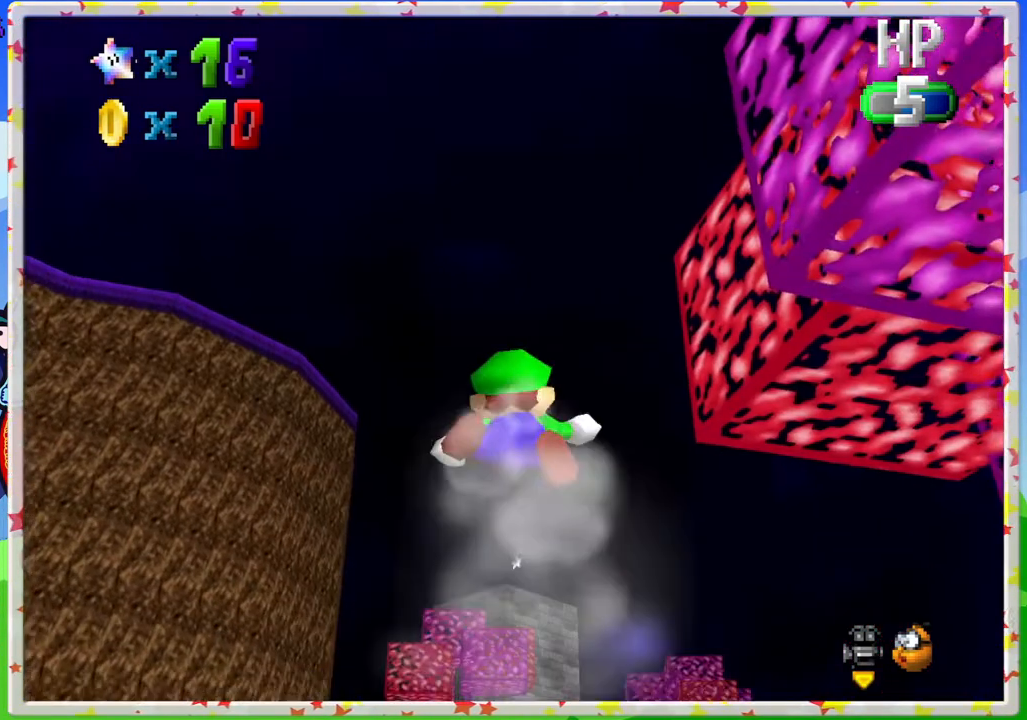
{"buttons": [], "left_stick": "center", "events": []}
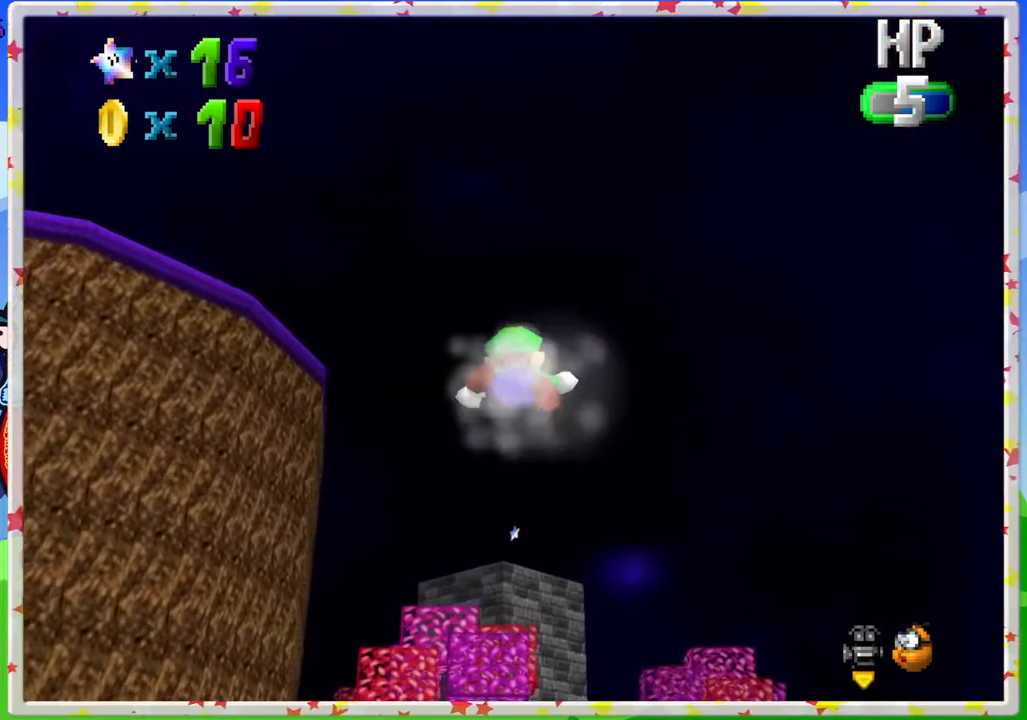
{"buttons": [], "left_stick": "center", "events": []}
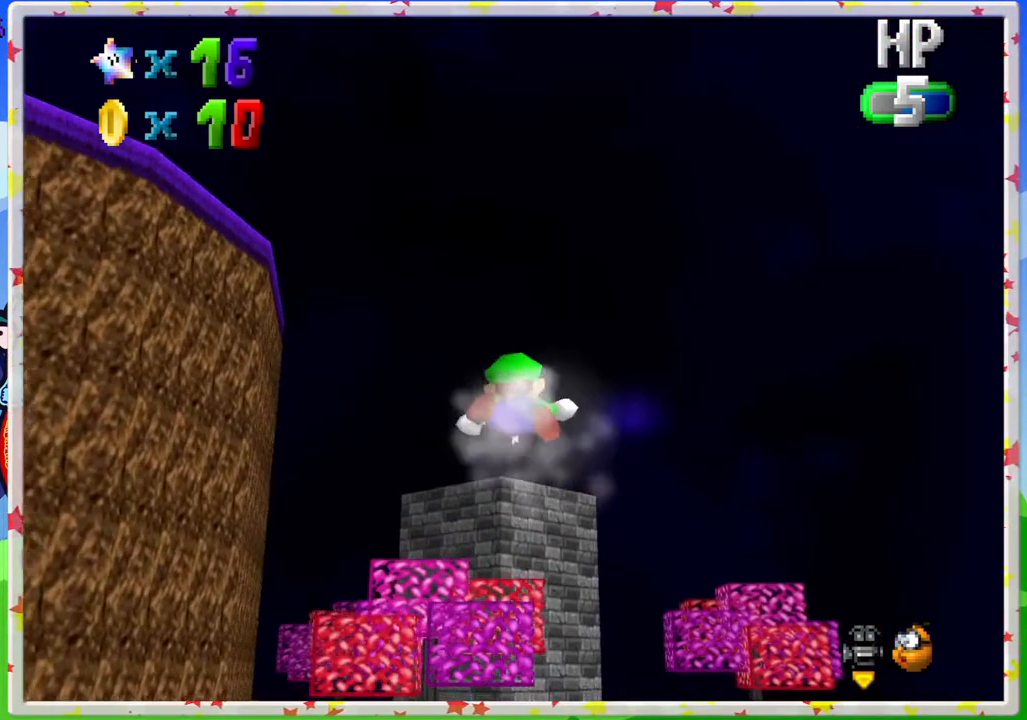
{"buttons": [], "left_stick": "center", "events": []}
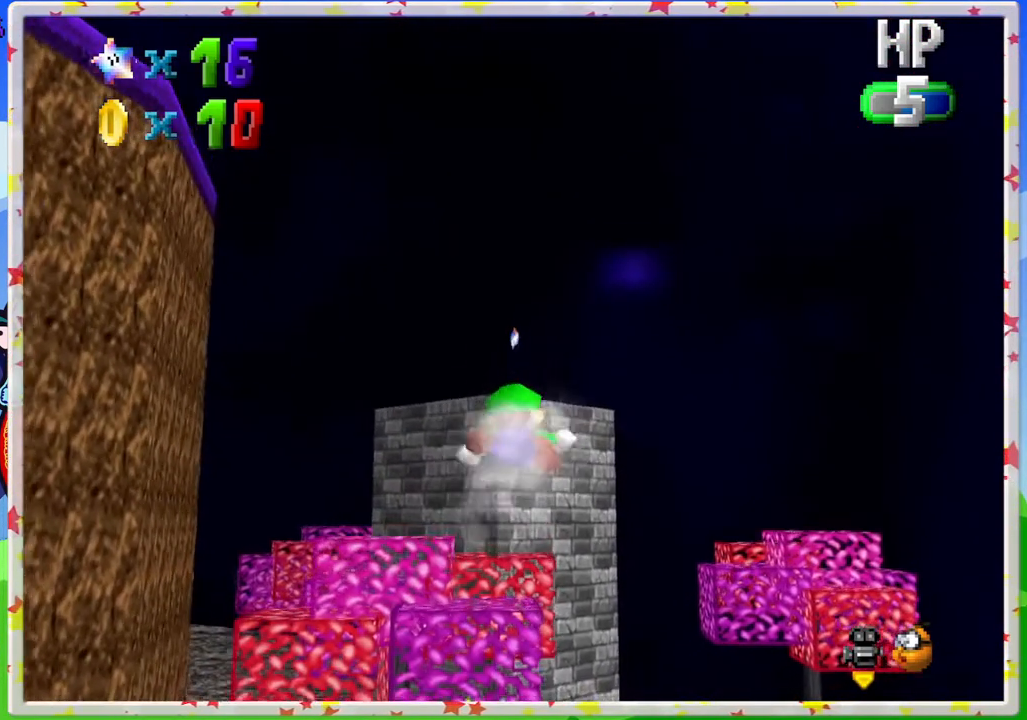
{"buttons": [], "left_stick": "center", "events": []}
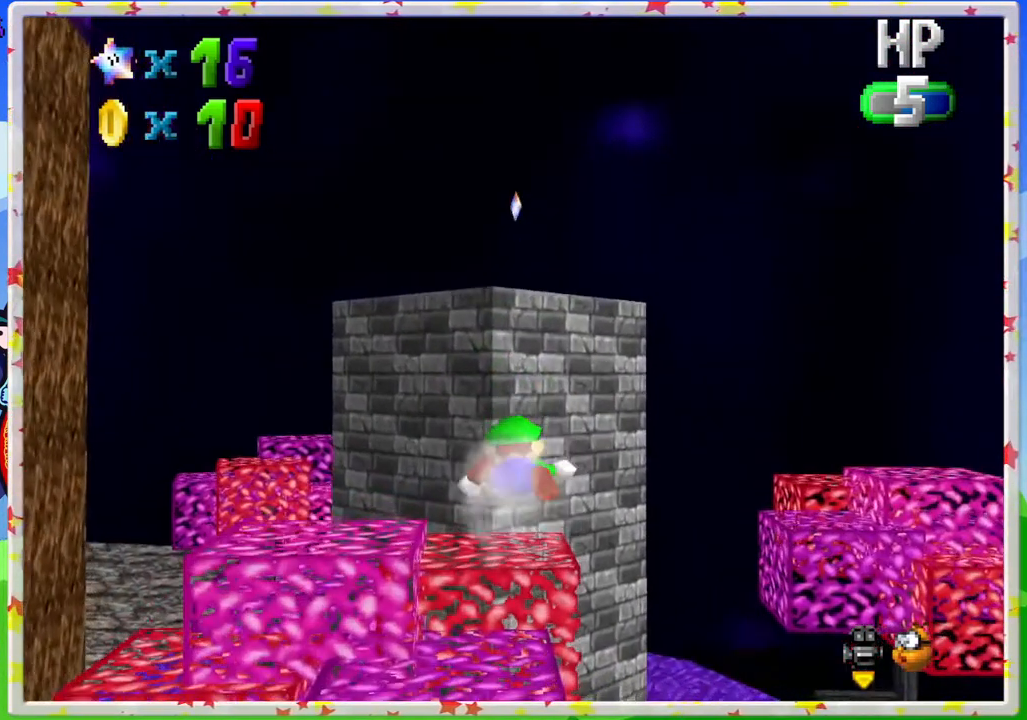
{"buttons": [], "left_stick": "center", "events": []}
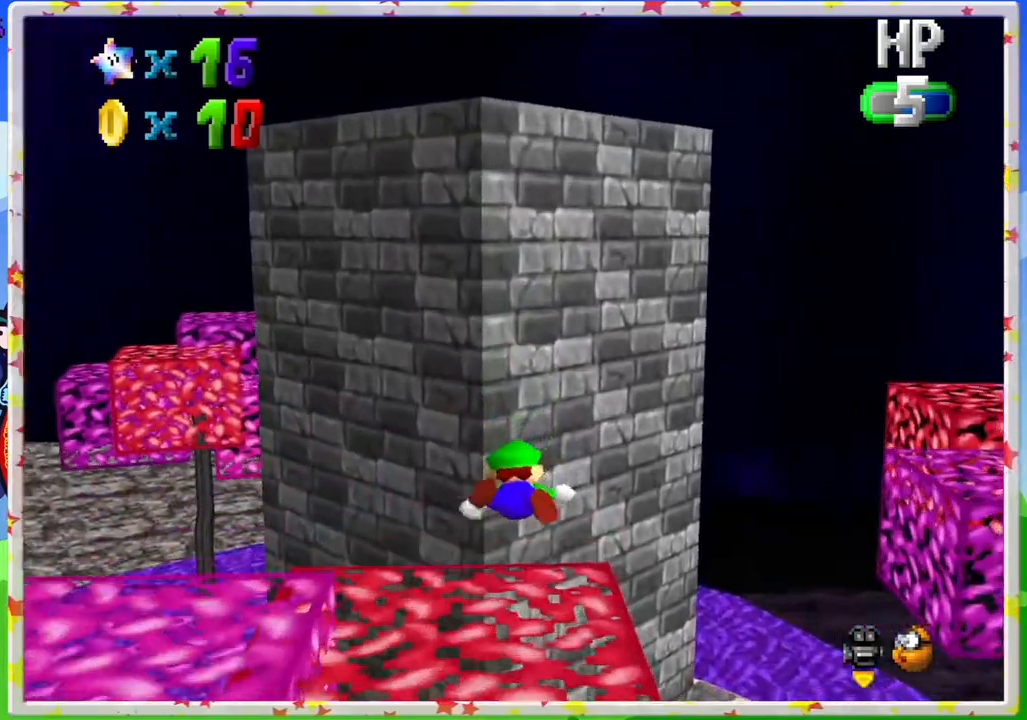
{"buttons": [], "left_stick": "center", "events": []}
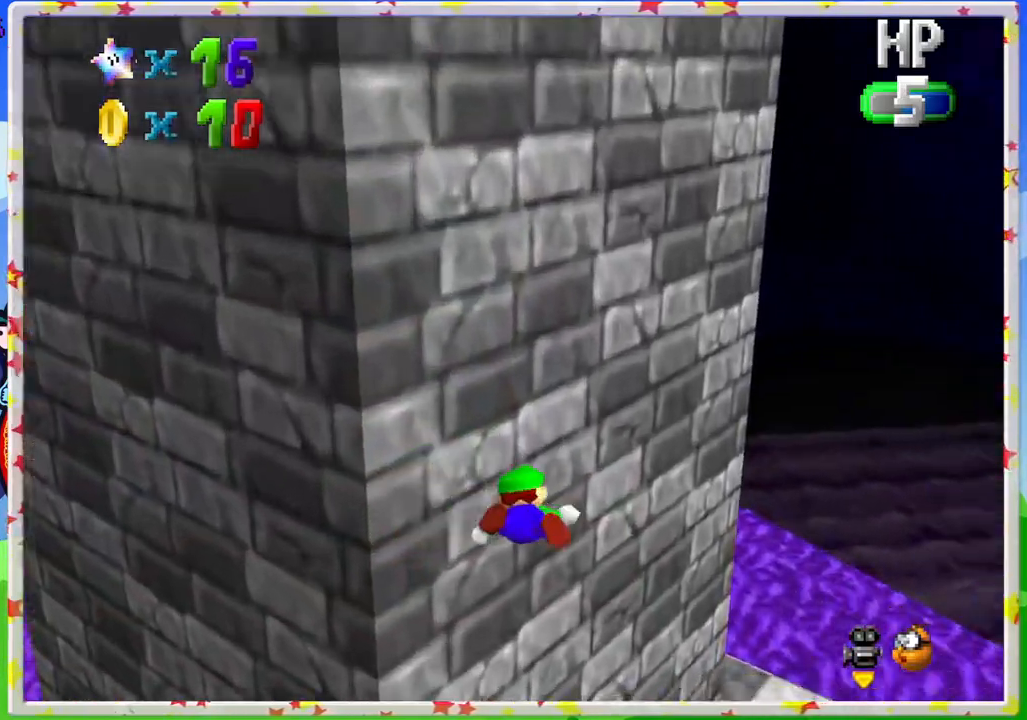
{"buttons": [], "left_stick": "down-left", "events": [[283, "left_stick", "up-left"], [383, "left_stick", "down-left"]]}
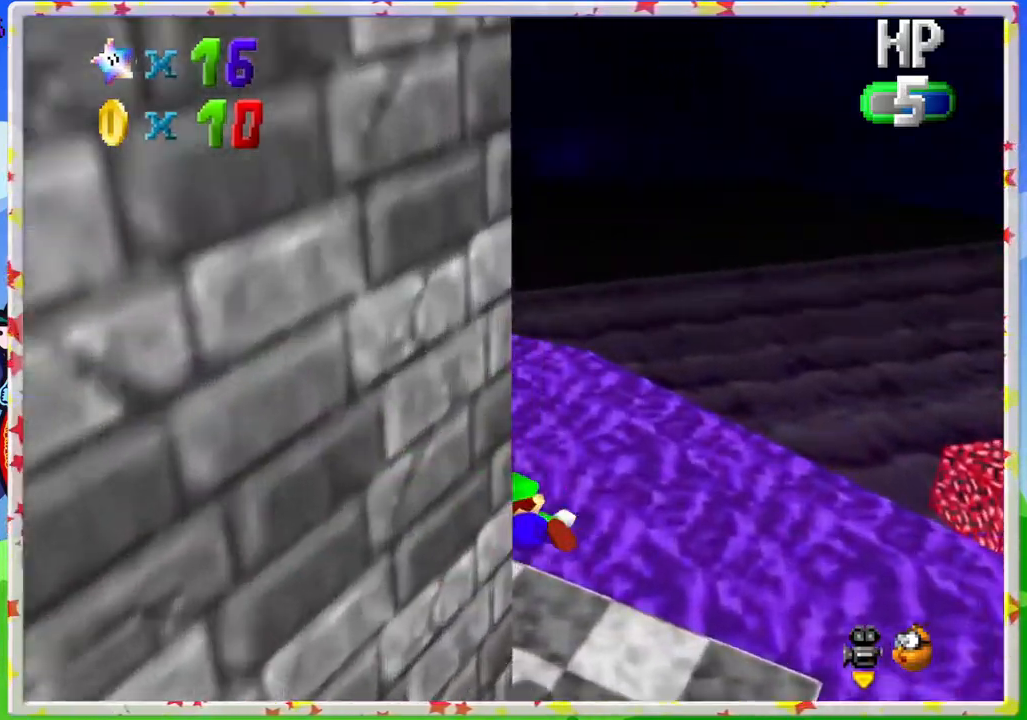
{"buttons": [], "left_stick": "down-left", "events": []}
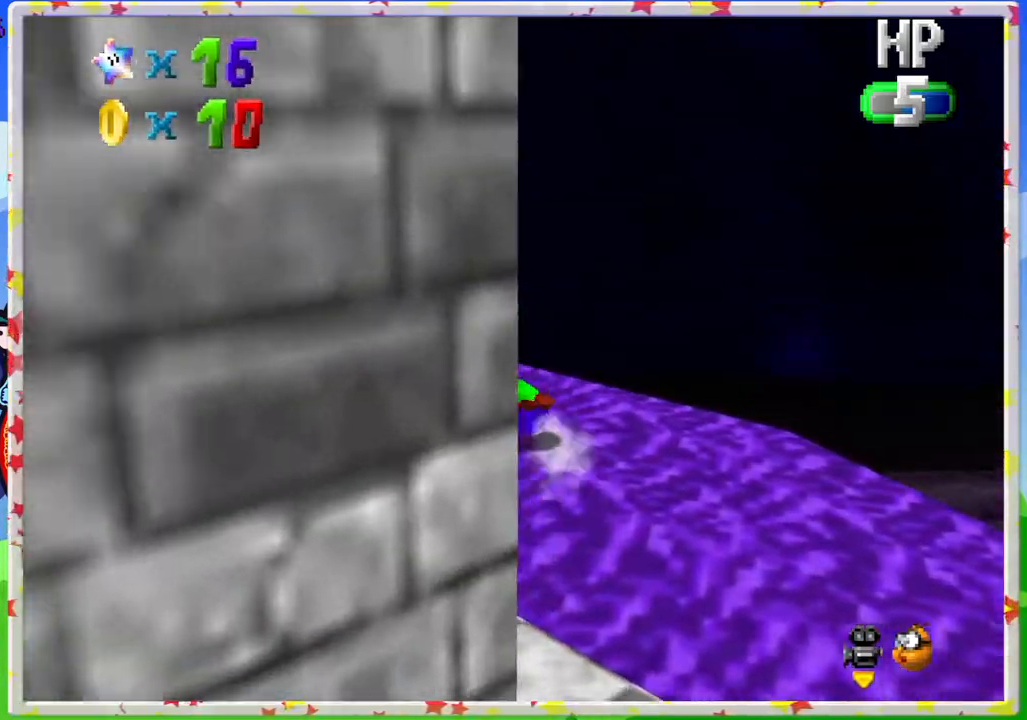
{"buttons": ["C_RIGHT"], "left_stick": "left", "events": [[17, "A", "down"], [117, "A", "up"], [250, "C_RIGHT", "down"], [317, "left_stick", "left"], [367, "C_RIGHT", "up"], [433, "C_RIGHT", "down"]]}
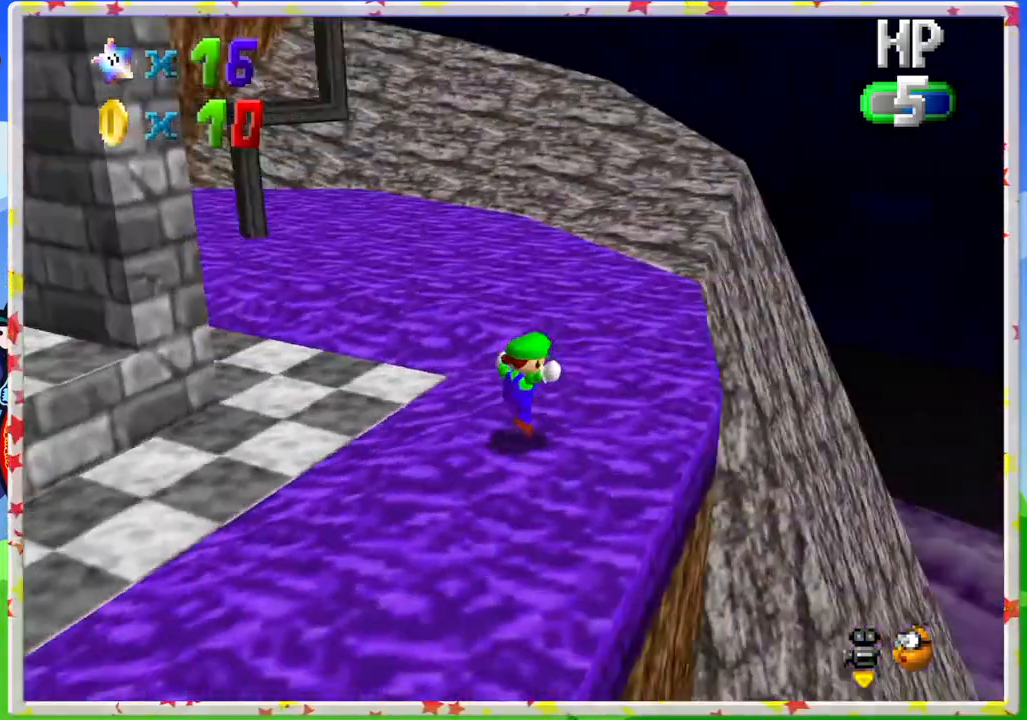
{"buttons": [], "left_stick": "up", "events": [[33, "C_RIGHT", "up"], [50, "left_stick", "up-left"], [117, "C_RIGHT", "down"], [183, "left_stick", "up"], [217, "C_RIGHT", "up"], [283, "C_RIGHT", "down"], [400, "C_RIGHT", "up"]]}
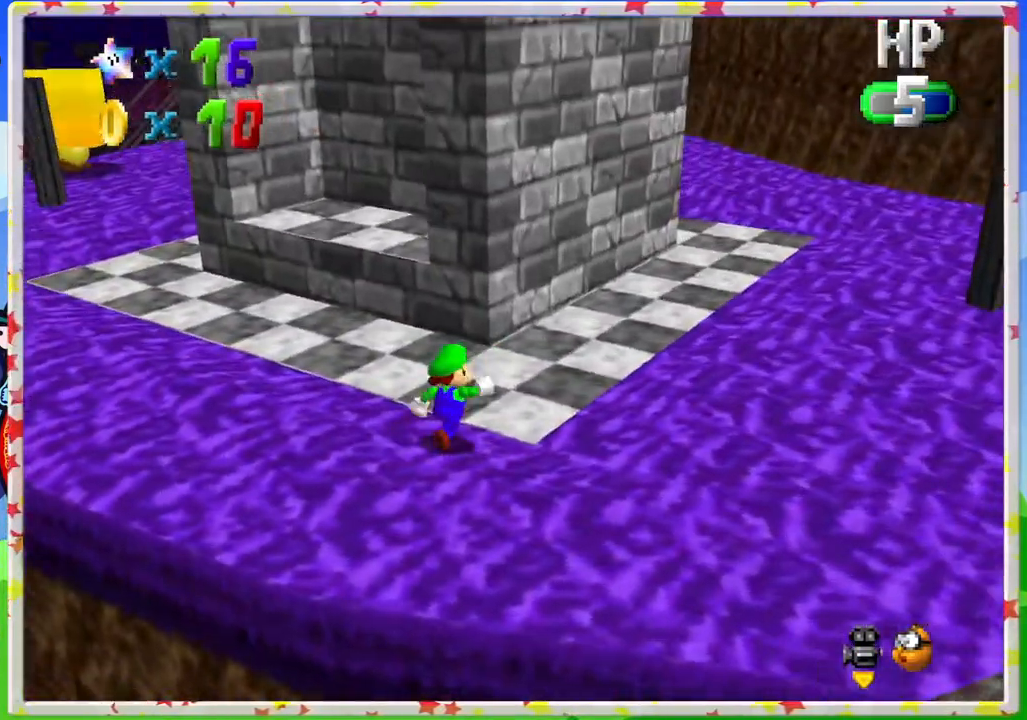
{"buttons": [], "left_stick": "up", "events": [[17, "left_stick", "up-left"], [250, "left_stick", "up"]]}
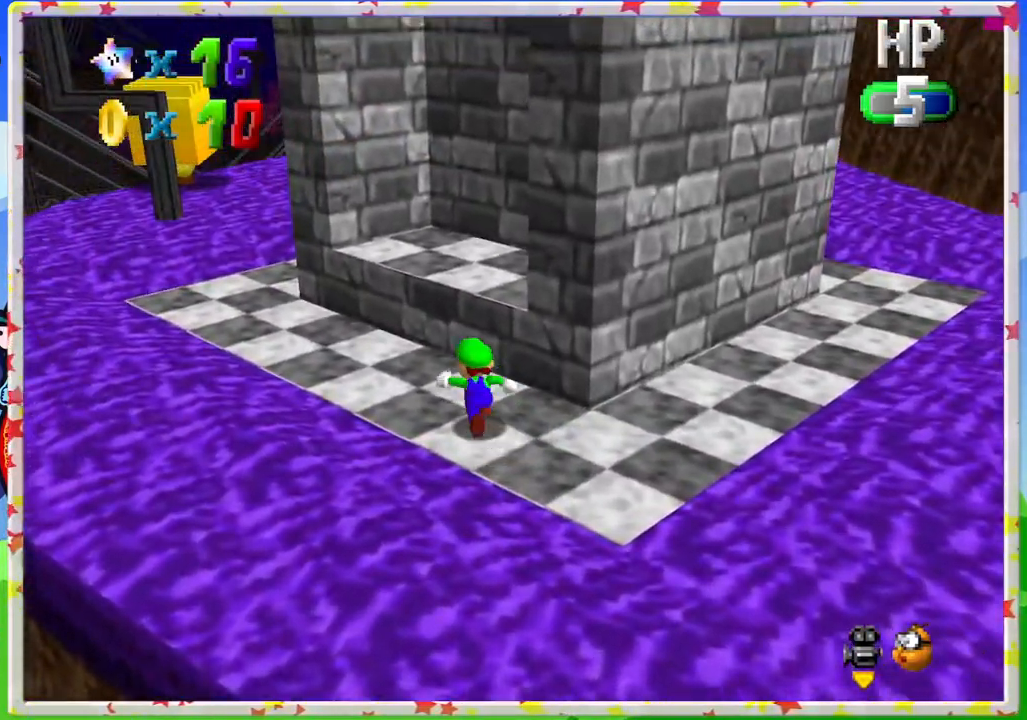
{"buttons": [], "left_stick": "center", "events": [[117, "A", "down"], [233, "A", "up"], [333, "C_LEFT", "down"], [350, "left_stick", "center"], [467, "C_LEFT", "up"]]}
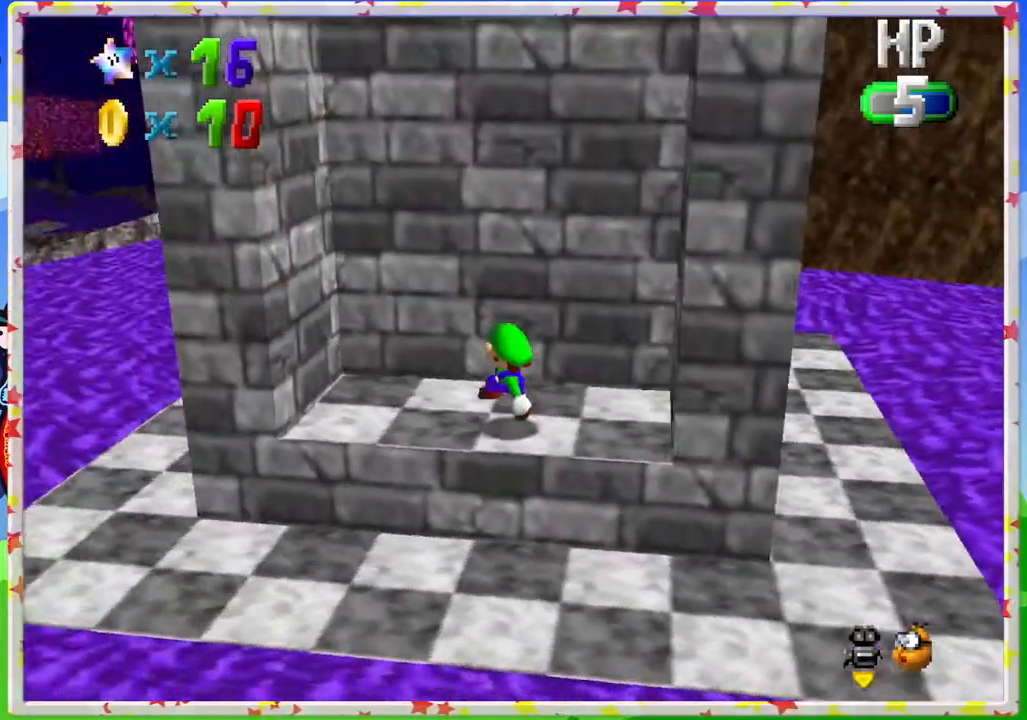
{"buttons": [], "left_stick": "left", "events": [[33, "left_stick", "up-left"], [150, "left_stick", "left"], [367, "A", "down"], [483, "A", "up"]]}